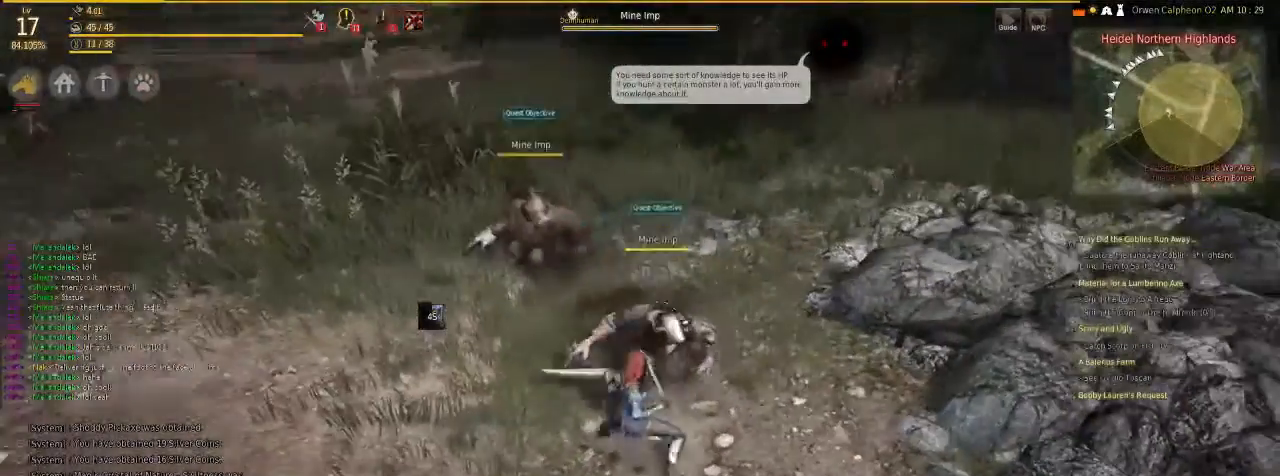
Gameplay with keyboard and mouse; each line is a JSON object with the keys and mouse buttons held at the frame after it. "events" lists presses ("down") and releases ("up") of "c", "d", "f", "g", "num5", "shift", "space", "v", "x", "z", "mouse_left" and "mouse_right" between this image and that frame as [ms after this image, input, new state], when the widget could be followed in between. "mouse_left", "mouse_right" = the "left", "right" buttons of the "mouse" list. No other keys are recorded. Mouse movement is not recorded.
{"keys": ["x"], "mouse": ["left"], "events": [[67, "mouse_right", "down"], [101, "mouse_left", "down"], [134, "mouse_left", "up"], [168, "mouse_right", "up"], [368, "mouse_left", "down"], [402, "mouse_left", "up"], [502, "mouse_left", "down"], [502, "x", "down"]]}
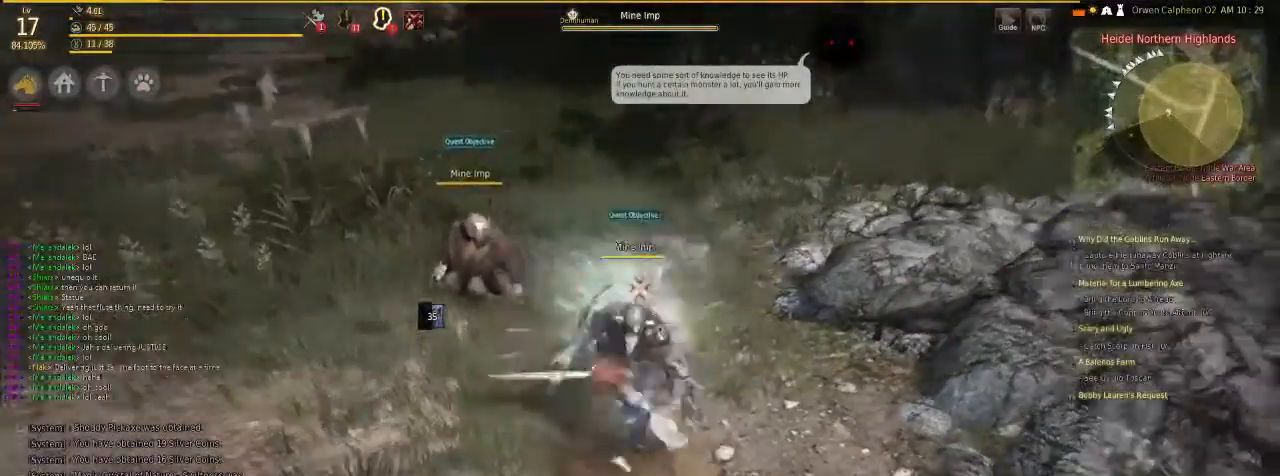
{"keys": ["x"], "mouse": [], "events": [[167, "mouse_left", "up"], [268, "x", "up"], [502, "x", "down"]]}
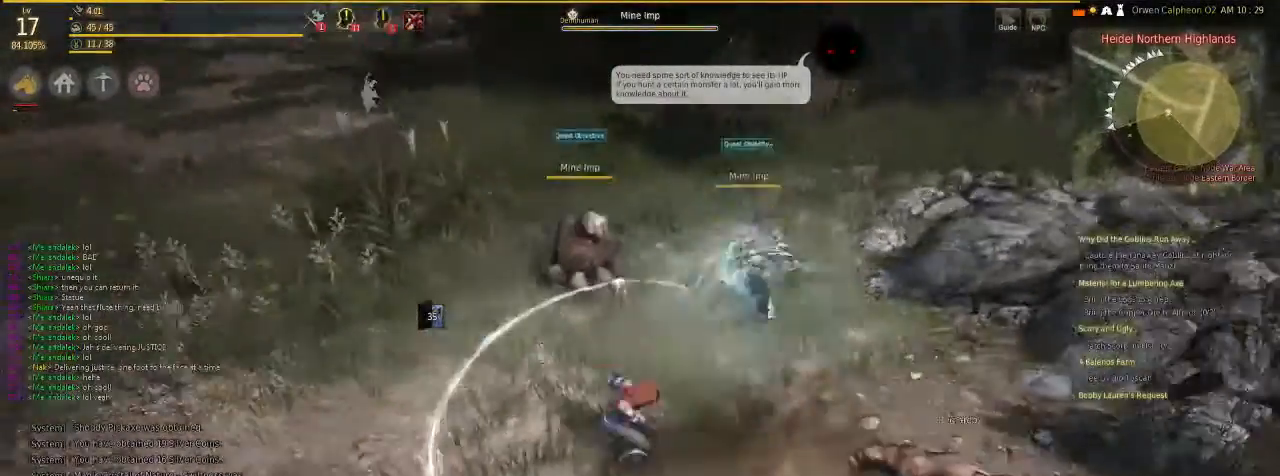
{"keys": ["x"], "mouse": [], "events": []}
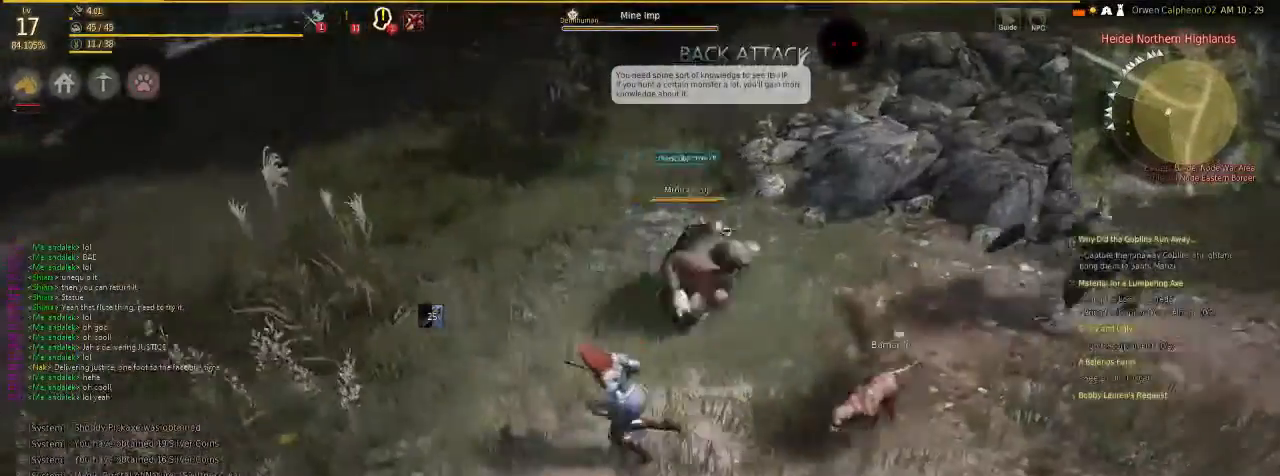
{"keys": ["f"], "mouse": [], "events": [[268, "f", "down"], [435, "x", "up"]]}
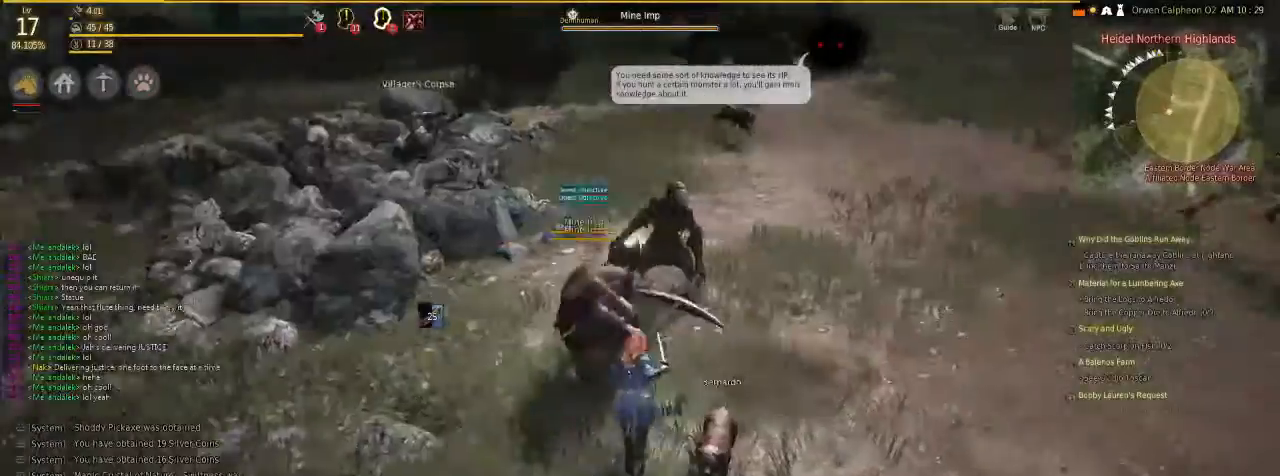
{"keys": ["x"], "mouse": ["left"], "events": [[33, "f", "up"], [334, "x", "down"], [368, "mouse_left", "down"]]}
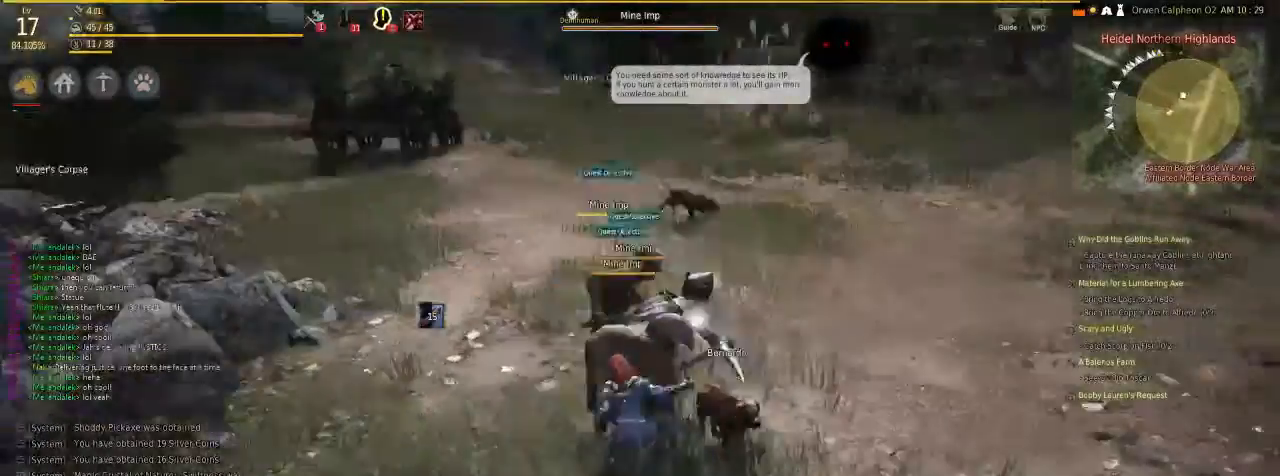
{"keys": ["x"], "mouse": [], "events": [[501, "mouse_left", "up"]]}
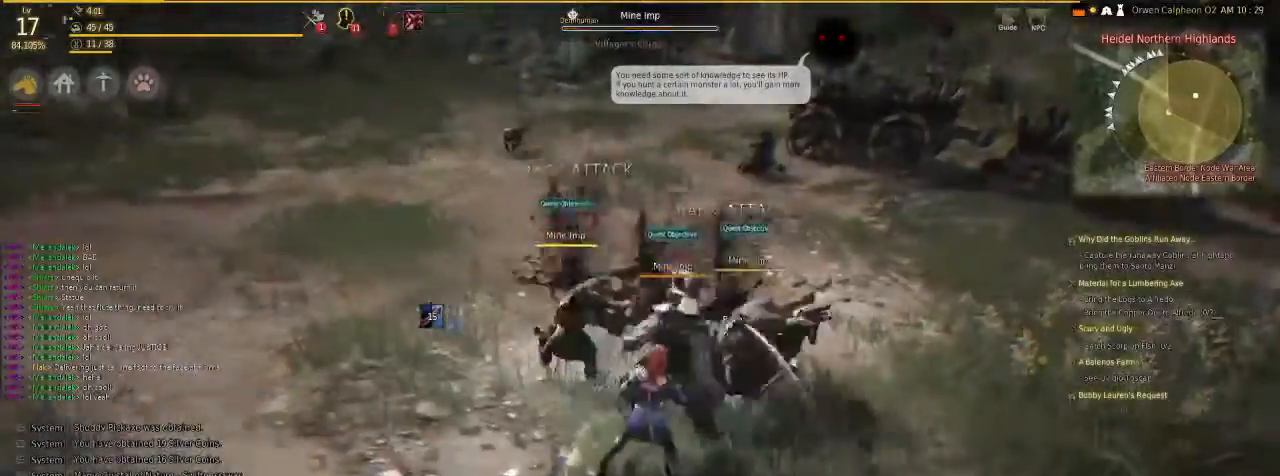
{"keys": ["c"], "mouse": [], "events": [[34, "x", "up"], [435, "c", "down"]]}
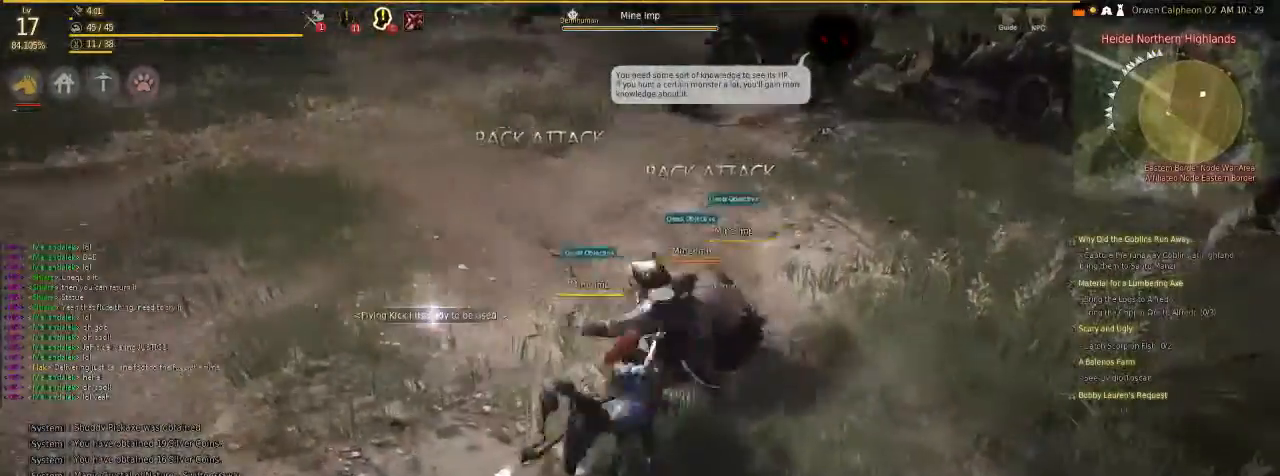
{"keys": [], "mouse": [], "events": [[34, "g", "down"], [268, "g", "up"], [335, "c", "up"]]}
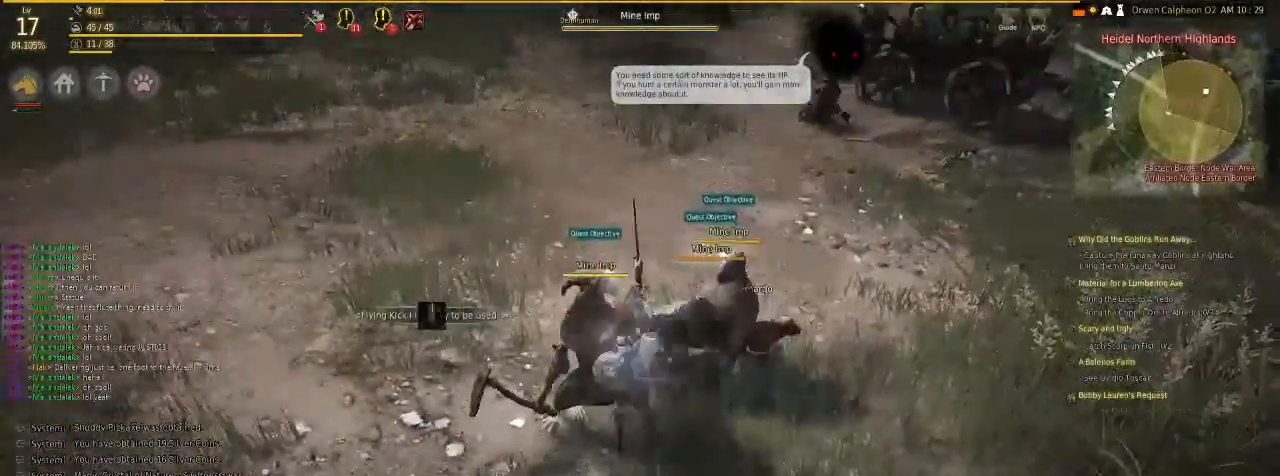
{"keys": [], "mouse": [], "events": []}
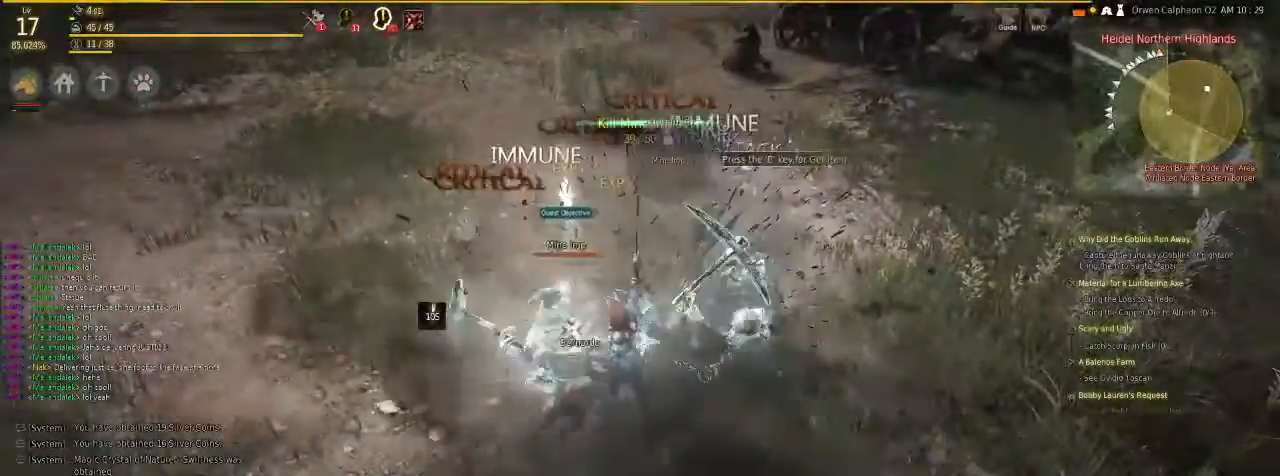
{"keys": [], "mouse": [], "events": []}
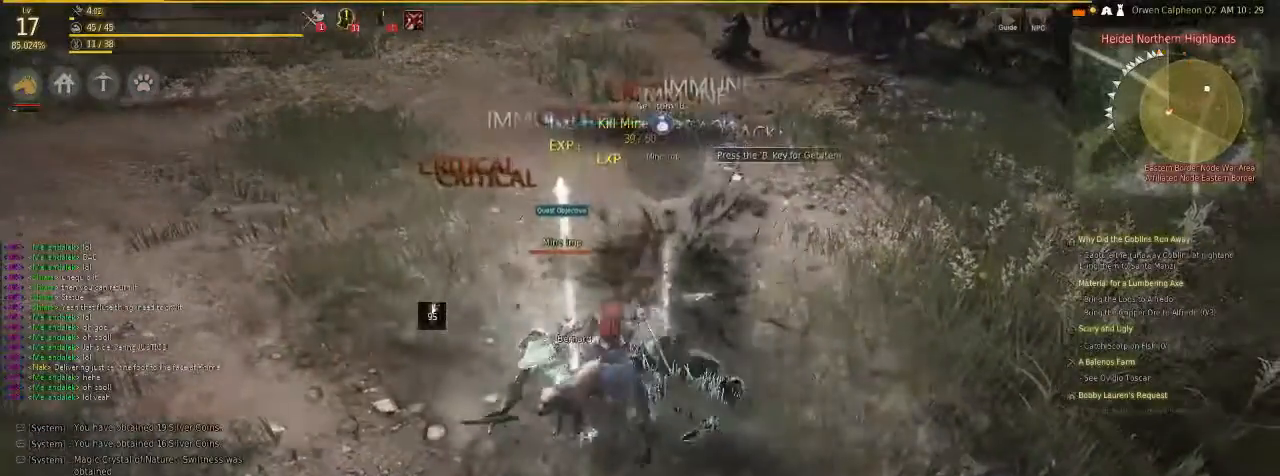
{"keys": [], "mouse": [], "events": []}
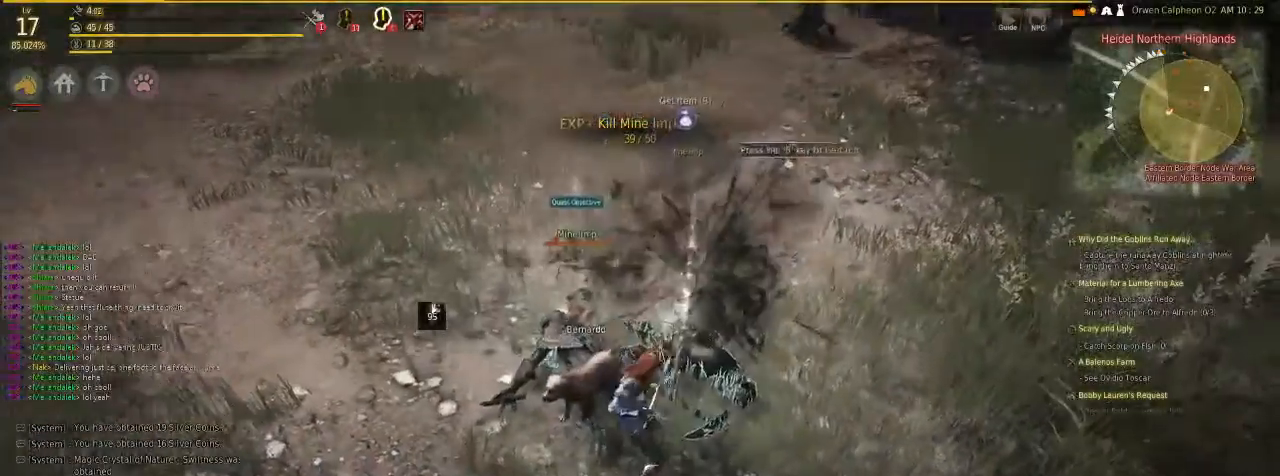
{"keys": [], "mouse": [], "events": [[66, "mouse_right", "down"], [100, "x", "down"], [368, "mouse_right", "up"], [468, "x", "up"]]}
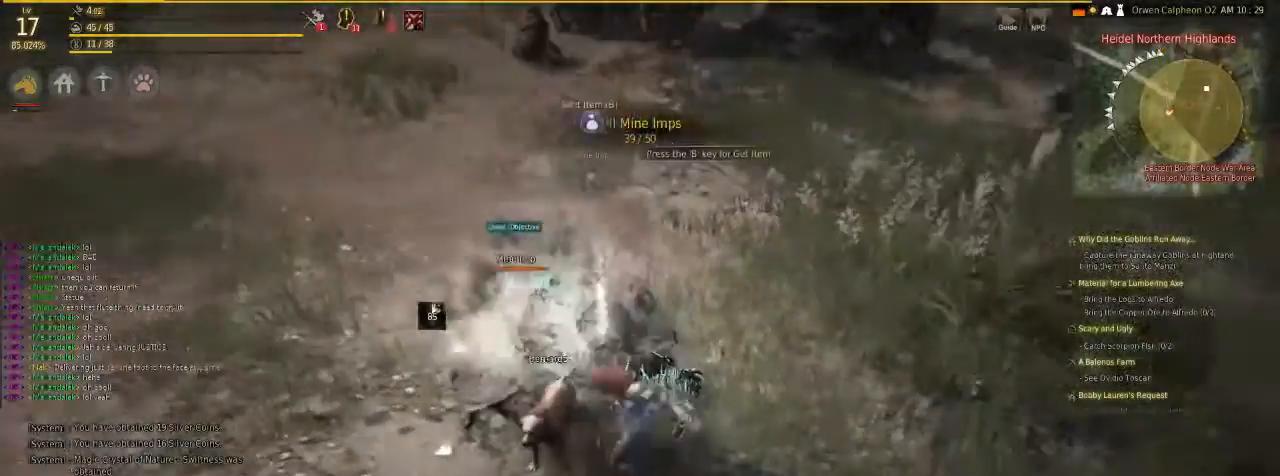
{"keys": [], "mouse": ["left", "right"], "events": [[402, "mouse_left", "down"], [435, "mouse_right", "down"]]}
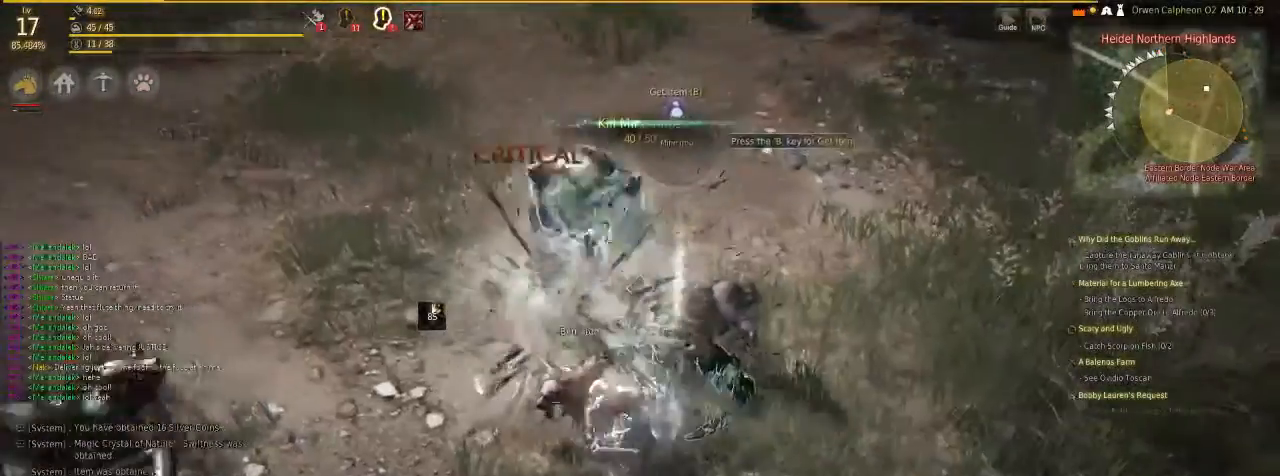
{"keys": [], "mouse": ["left", "right"], "events": [[67, "mouse_left", "up"], [134, "mouse_right", "up"], [168, "mouse_left", "down"], [234, "mouse_right", "down"], [335, "mouse_left", "up"], [368, "mouse_right", "up"], [435, "mouse_left", "down"], [435, "mouse_right", "down"]]}
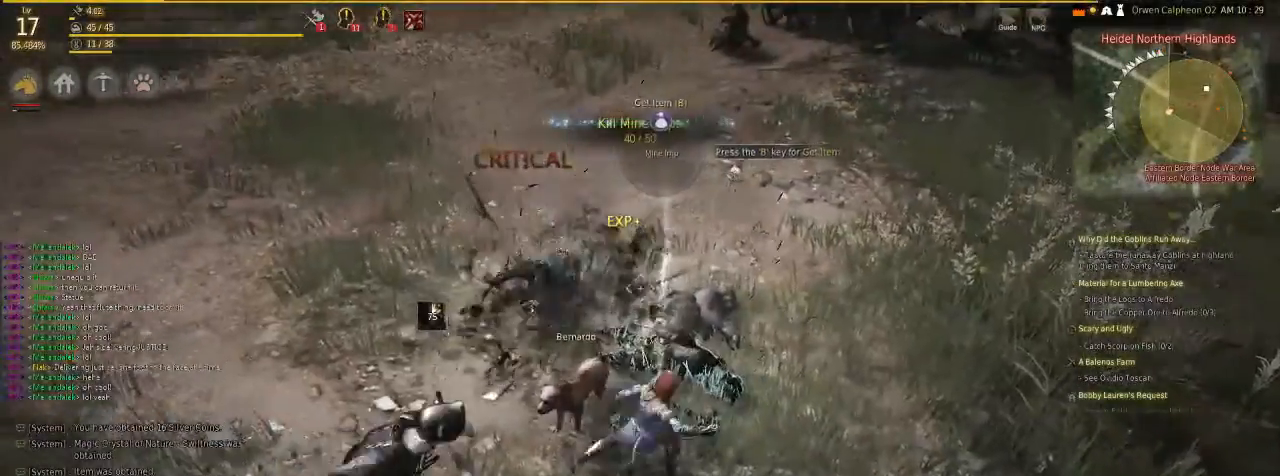
{"keys": [], "mouse": [], "events": [[435, "mouse_left", "up"], [435, "mouse_right", "up"]]}
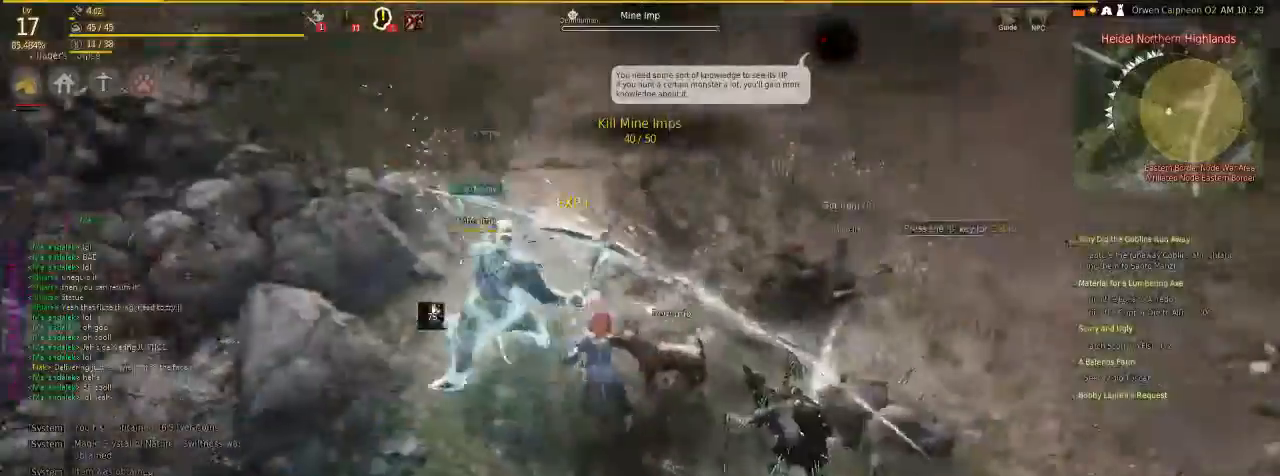
{"keys": [], "mouse": ["left"], "events": [[134, "mouse_left", "down"], [335, "mouse_left", "up"], [402, "mouse_left", "down"]]}
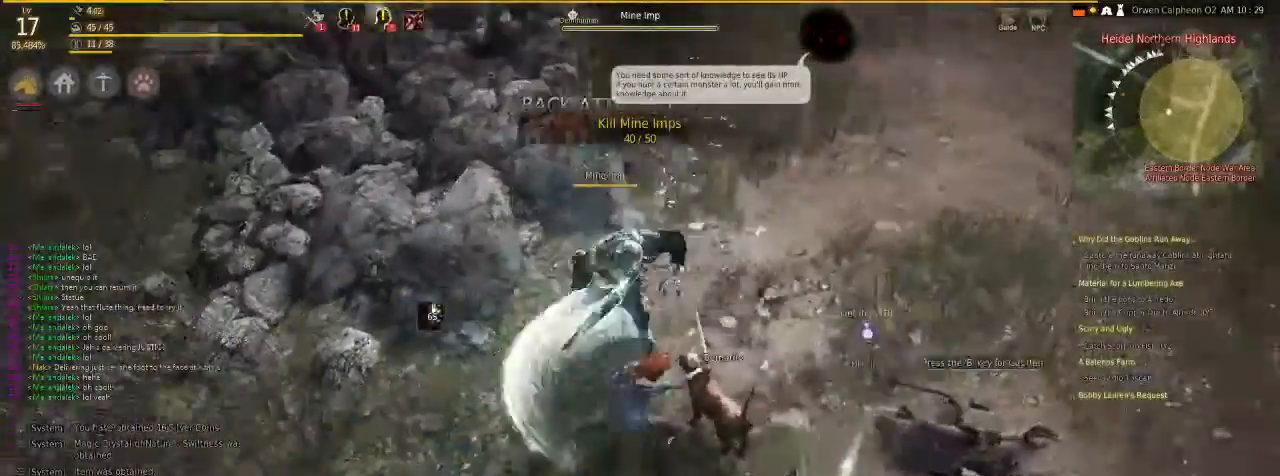
{"keys": [], "mouse": [], "events": [[34, "mouse_left", "up"], [67, "mouse_left", "down"], [235, "mouse_left", "up"], [268, "mouse_left", "down"], [402, "mouse_left", "up"]]}
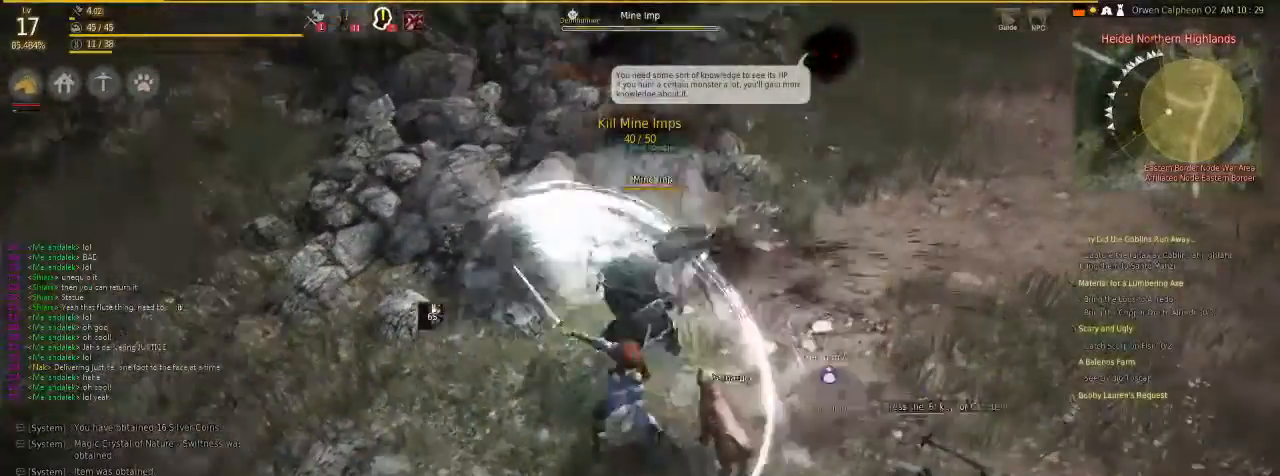
{"keys": [], "mouse": [], "events": [[34, "c", "down"], [167, "g", "down"], [368, "g", "up"], [435, "c", "up"]]}
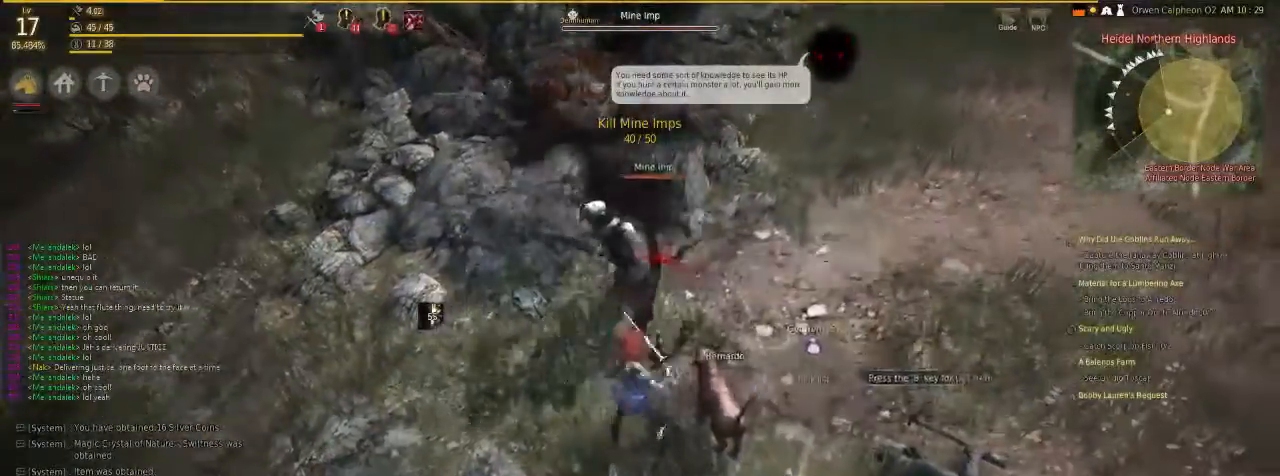
{"keys": [], "mouse": [], "events": [[368, "mouse_left", "down"], [502, "mouse_left", "up"]]}
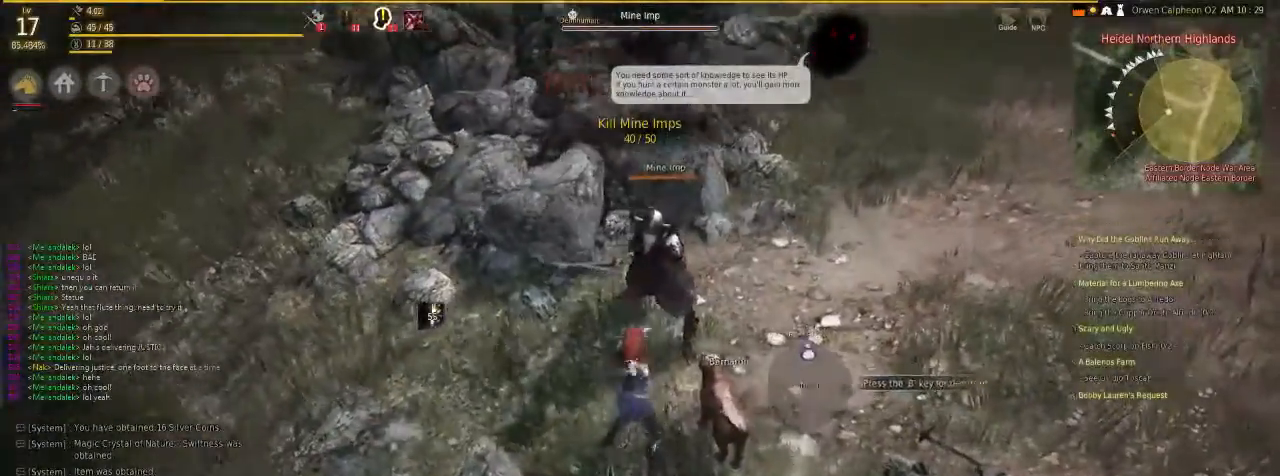
{"keys": [], "mouse": ["left"], "events": [[67, "mouse_left", "down"], [201, "mouse_left", "up"], [234, "mouse_left", "down"]]}
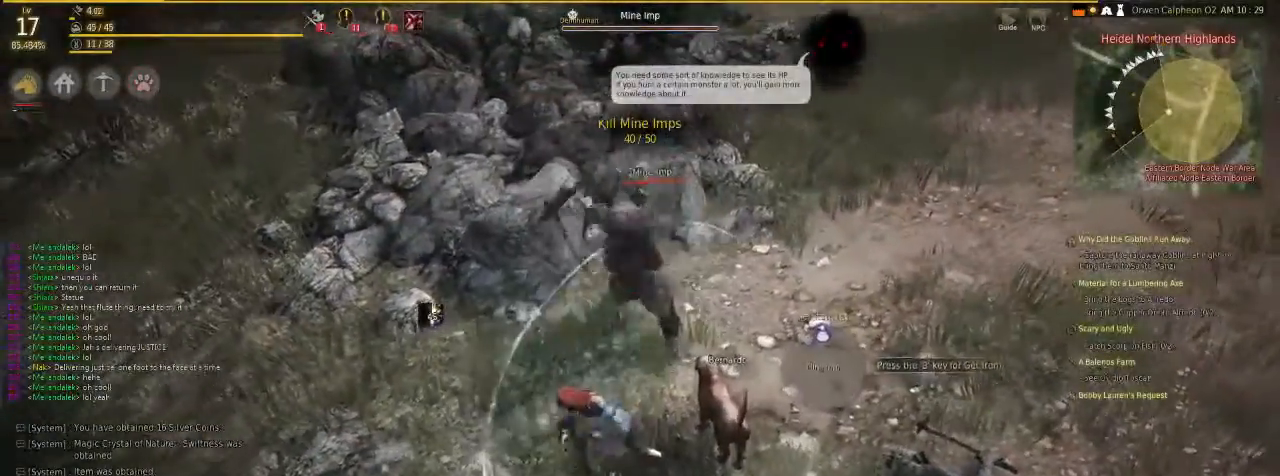
{"keys": ["f"], "mouse": [], "events": [[100, "f", "down"], [334, "mouse_left", "up"], [368, "mouse_left", "down"], [502, "mouse_left", "up"]]}
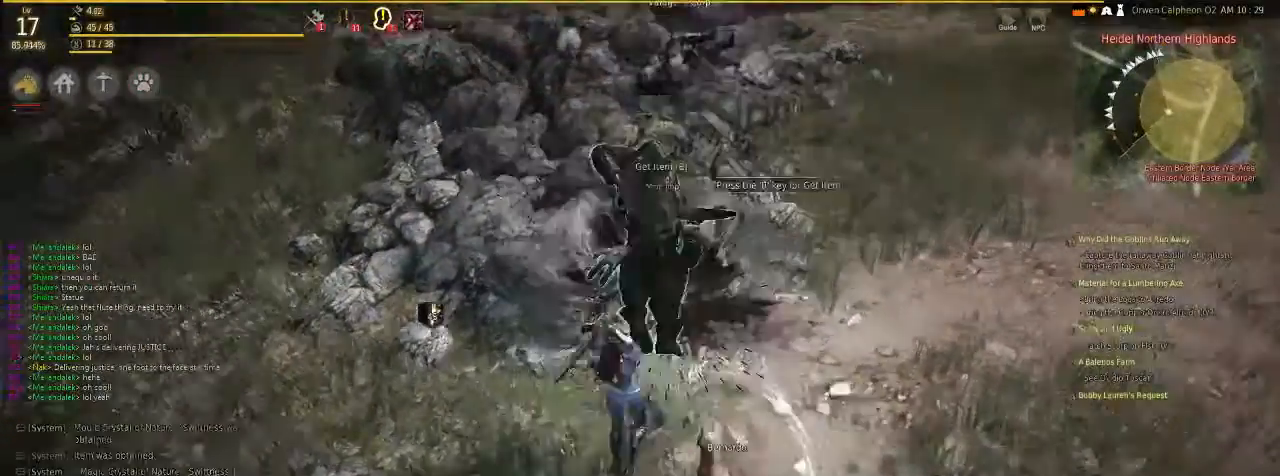
{"keys": [], "mouse": ["left"], "events": [[66, "mouse_left", "down"], [468, "f", "up"]]}
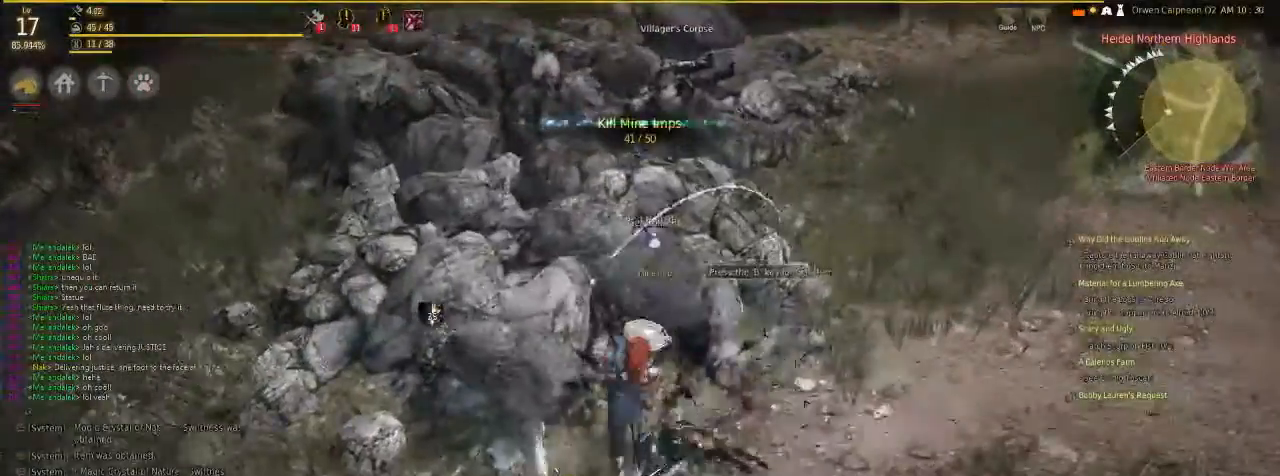
{"keys": [], "mouse": [], "events": [[34, "mouse_left", "up"]]}
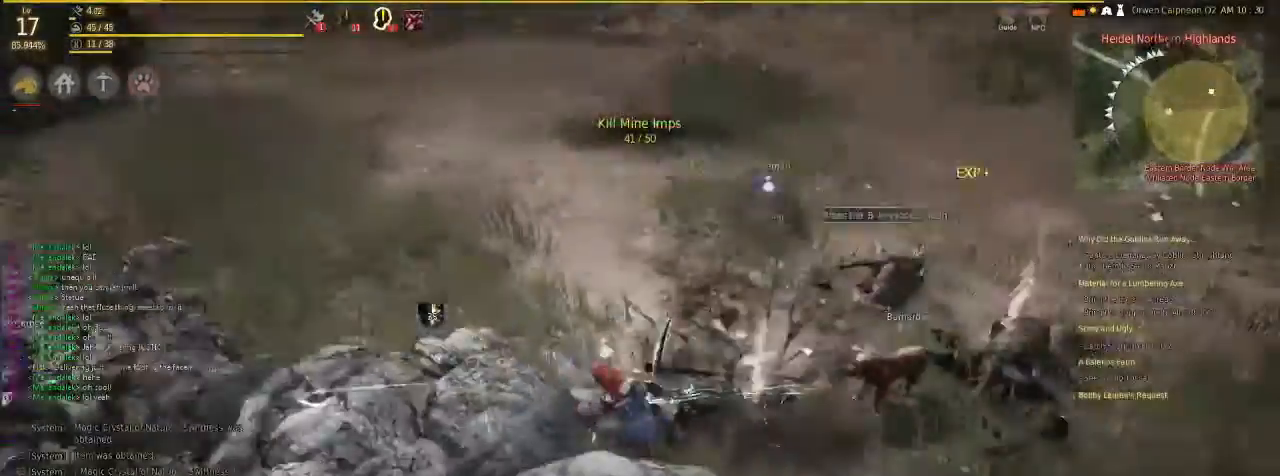
{"keys": ["f"], "mouse": [], "events": [[167, "f", "down"]]}
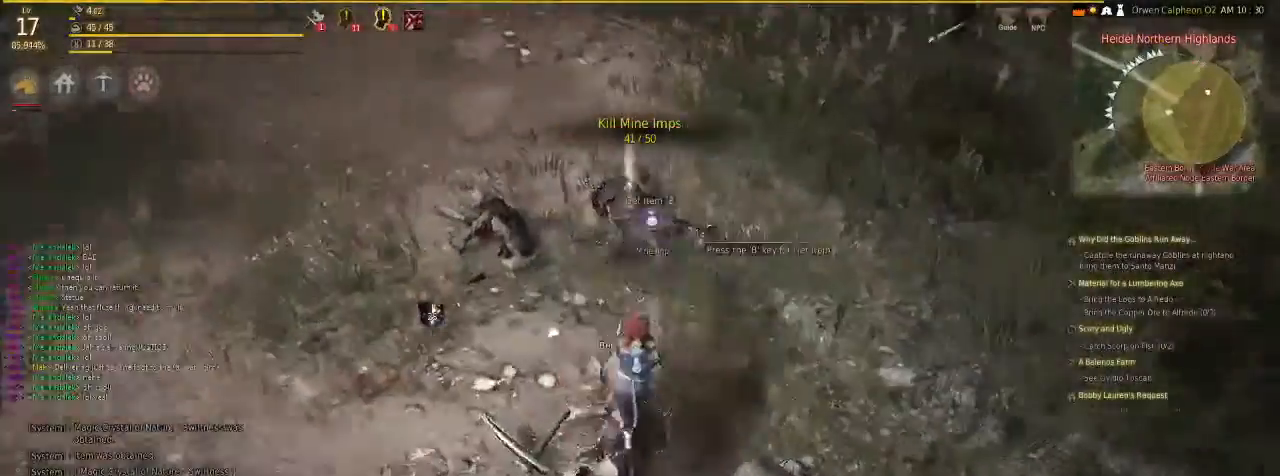
{"keys": [], "mouse": [], "events": [[301, "f", "up"]]}
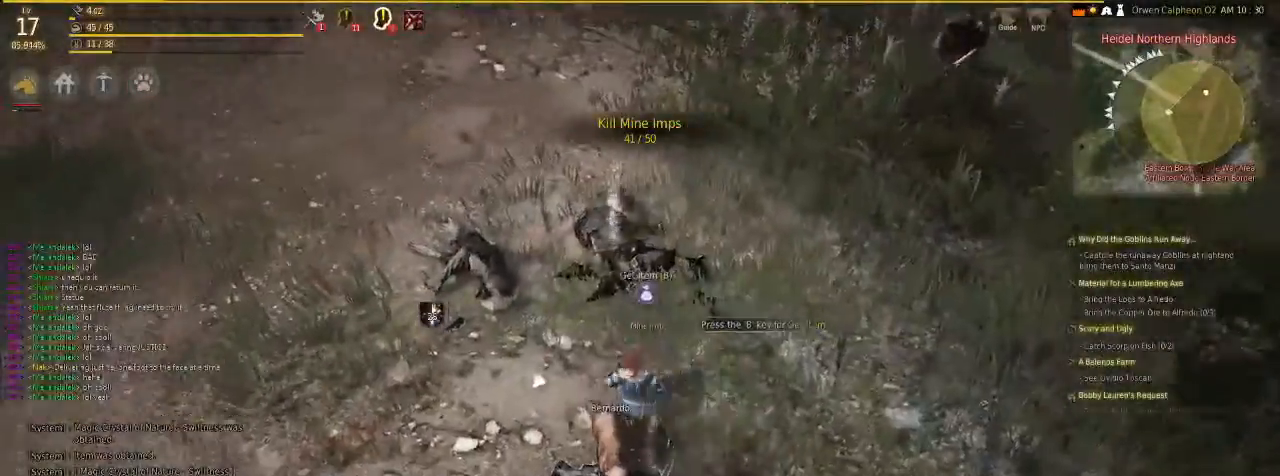
{"keys": [], "mouse": [], "events": []}
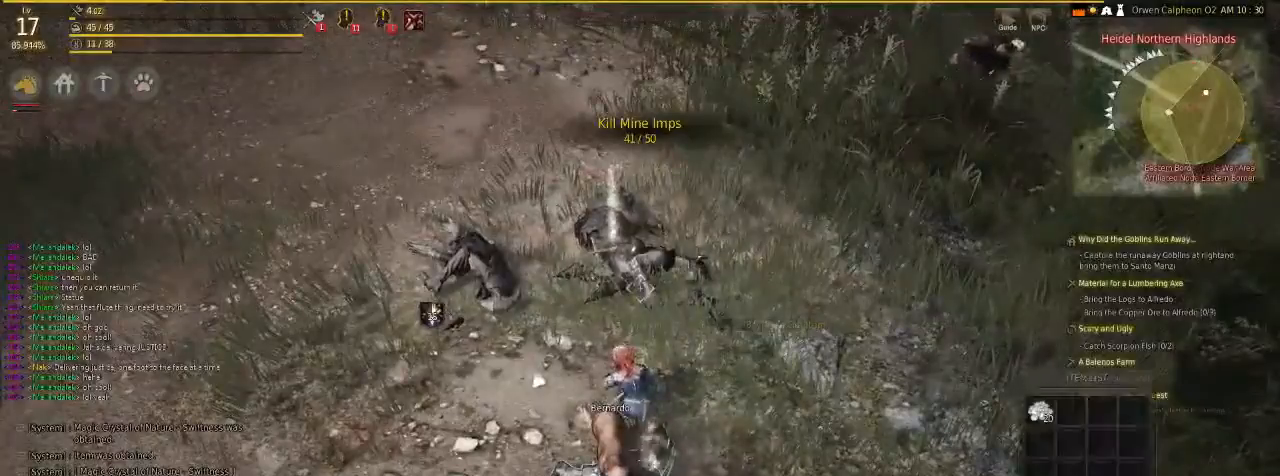
{"keys": [], "mouse": [], "events": []}
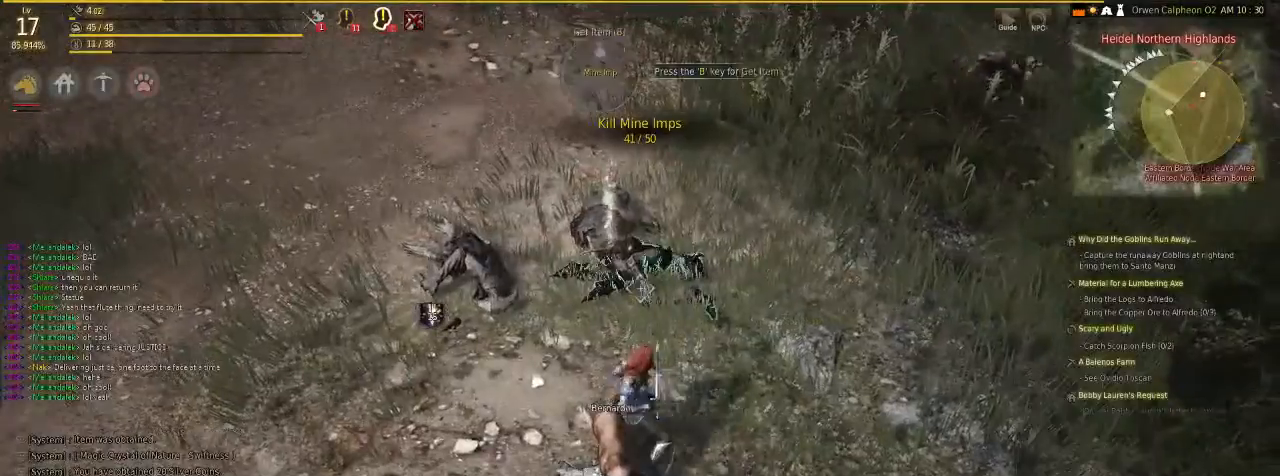
{"keys": [], "mouse": [], "events": [[33, "f", "down"], [368, "f", "up"]]}
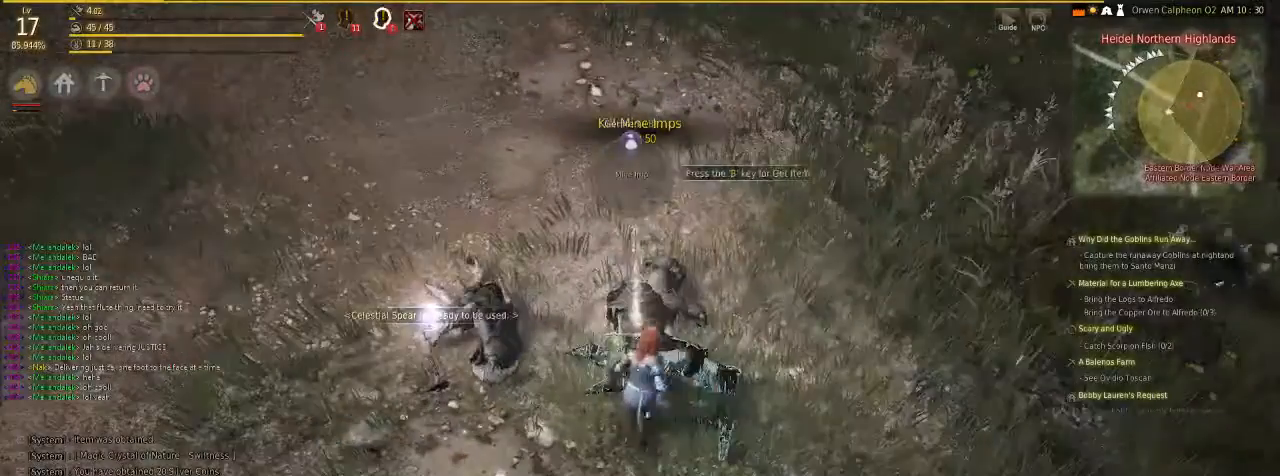
{"keys": [], "mouse": [], "events": []}
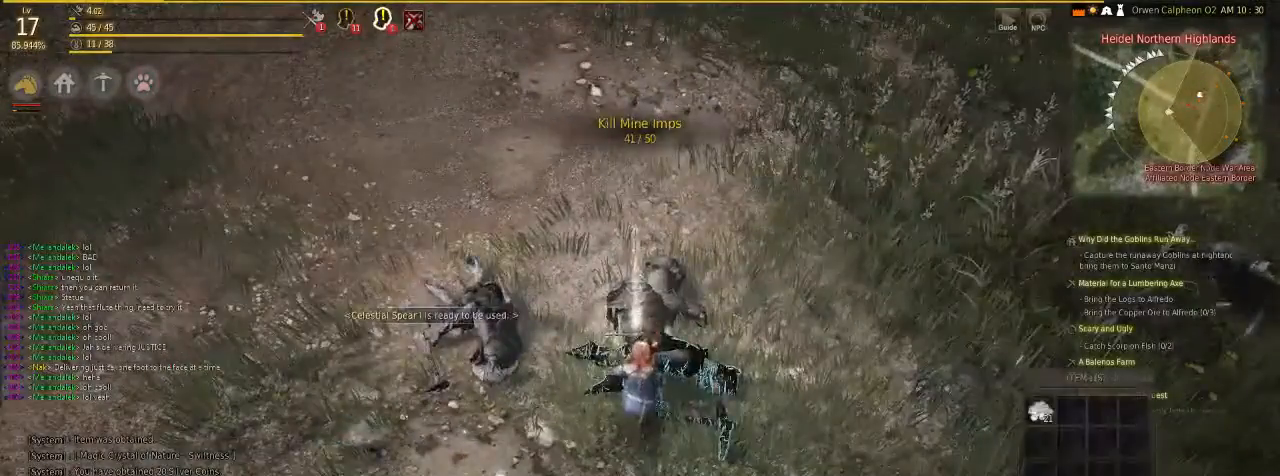
{"keys": [], "mouse": [], "events": []}
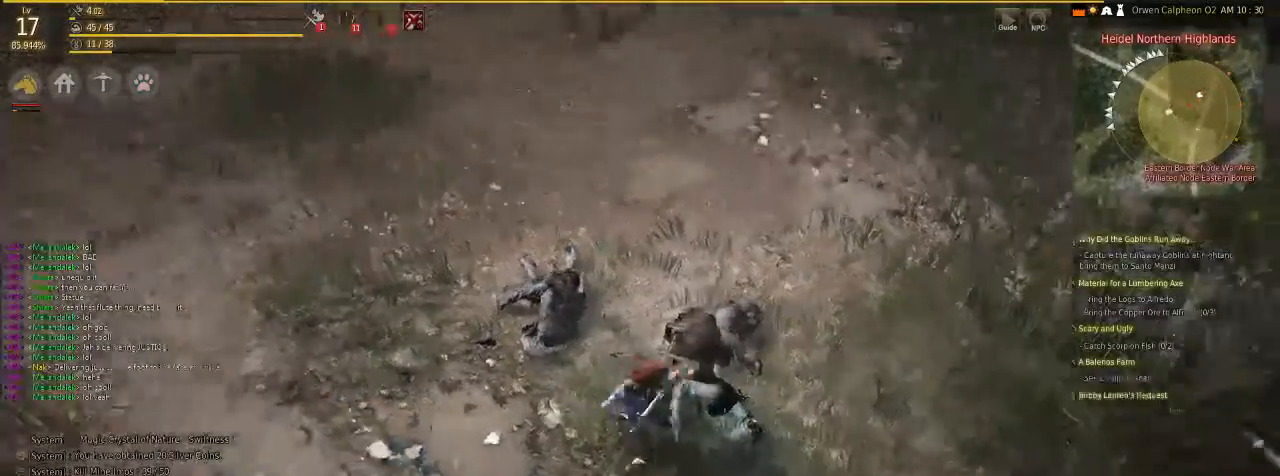
{"keys": ["x"], "mouse": [], "events": [[167, "f", "down"], [368, "x", "down"], [435, "f", "up"]]}